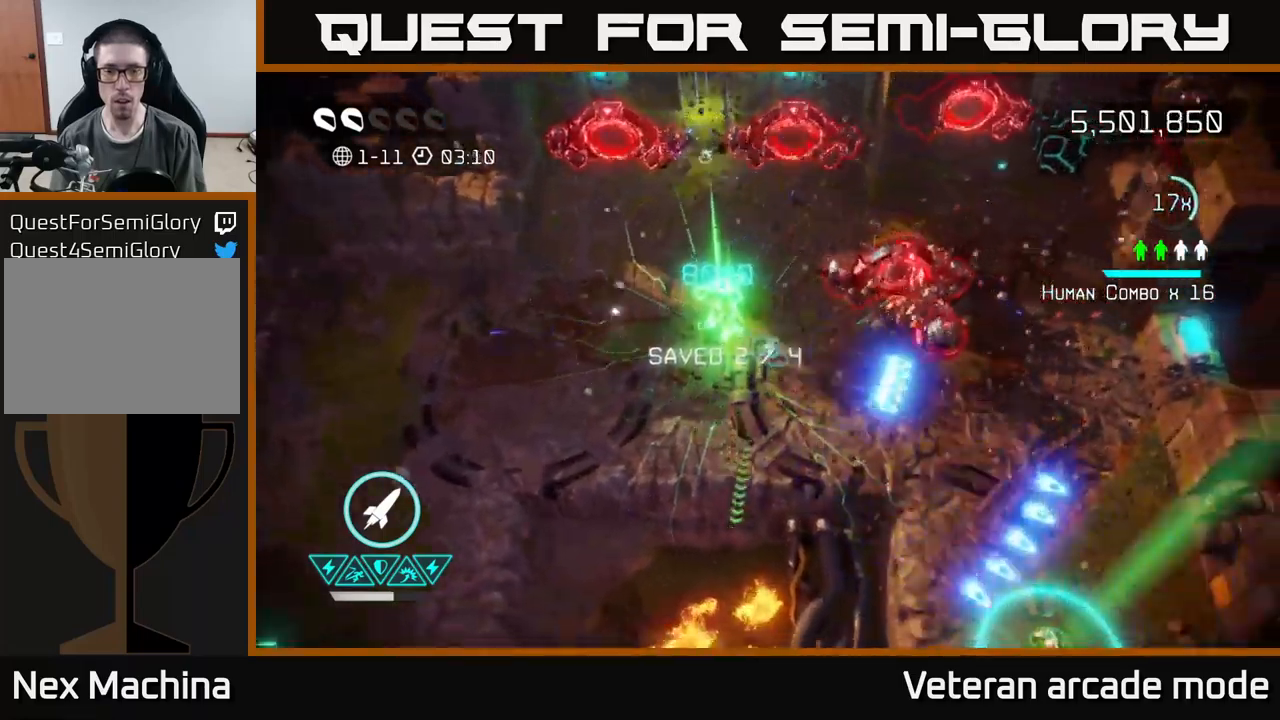
Gameplay with a controller (Xbox layout); each line is a JSON object with the inputs held at the frame after it. "events" lists button and stick changes between this image and that frame as [ms after this image, input, new state], when the widget could be followed in between. Not read: L3.
{"buttons": [], "left_stick": "right", "right_stick": "up", "events": [[200, "right_stick", "up-right"], [400, "right_stick", "up"], [500, "left_stick", "right"]]}
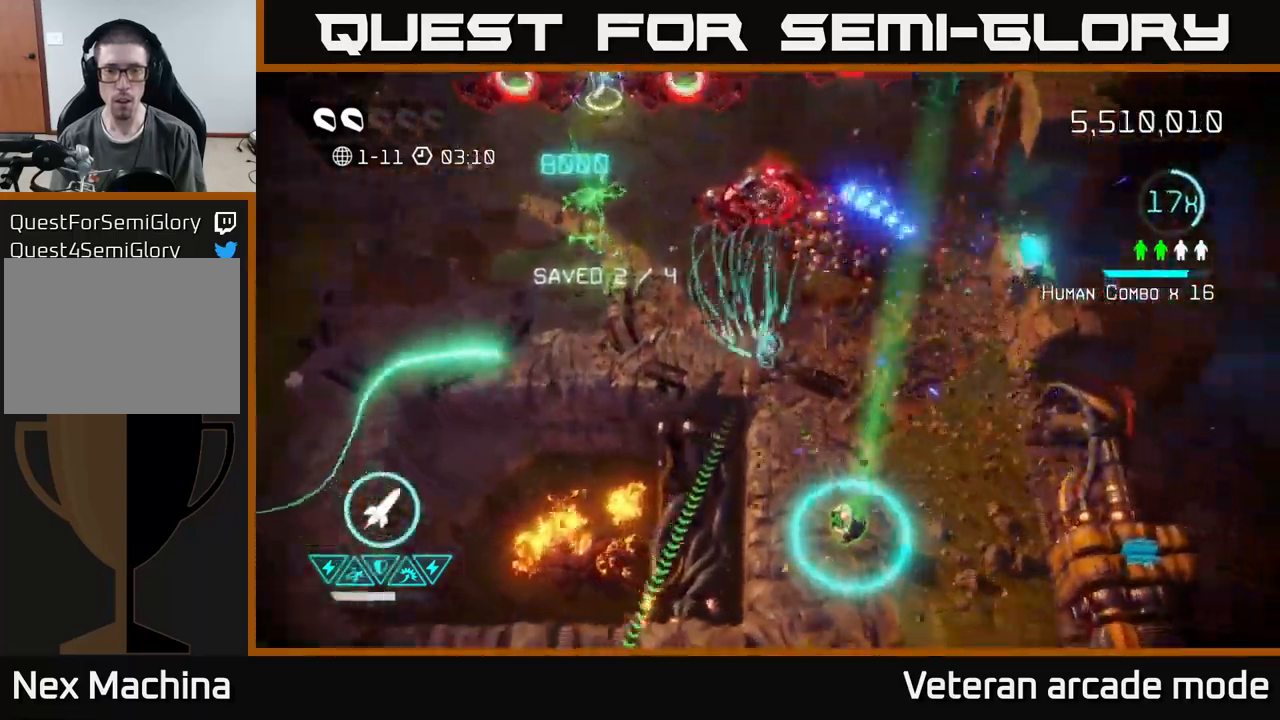
{"buttons": [], "left_stick": "up-right", "right_stick": "up", "events": [[117, "right_stick", "left"], [167, "right_stick", "down"], [334, "right_stick", "right"], [350, "left_stick", "up-right"], [417, "right_stick", "up"]]}
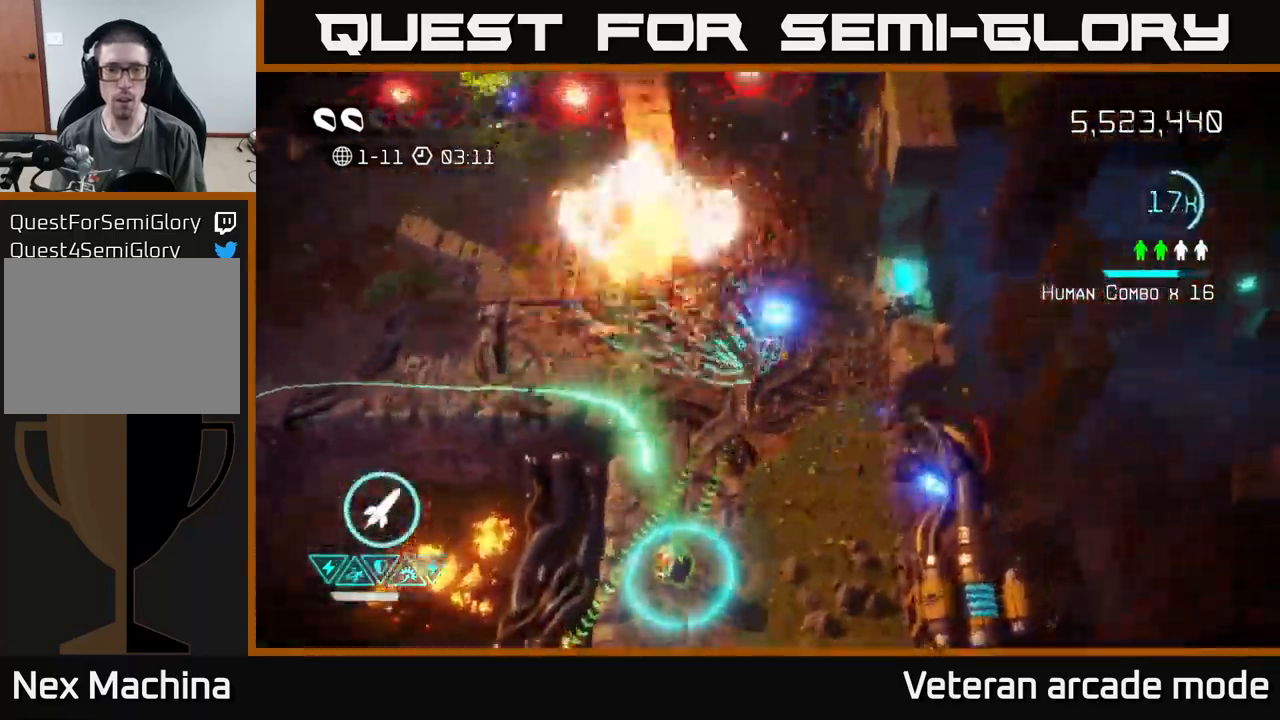
{"buttons": [], "left_stick": "down", "right_stick": "up", "events": [[234, "left_stick", "up-left"], [284, "left_stick", "center"], [350, "left_stick", "down"]]}
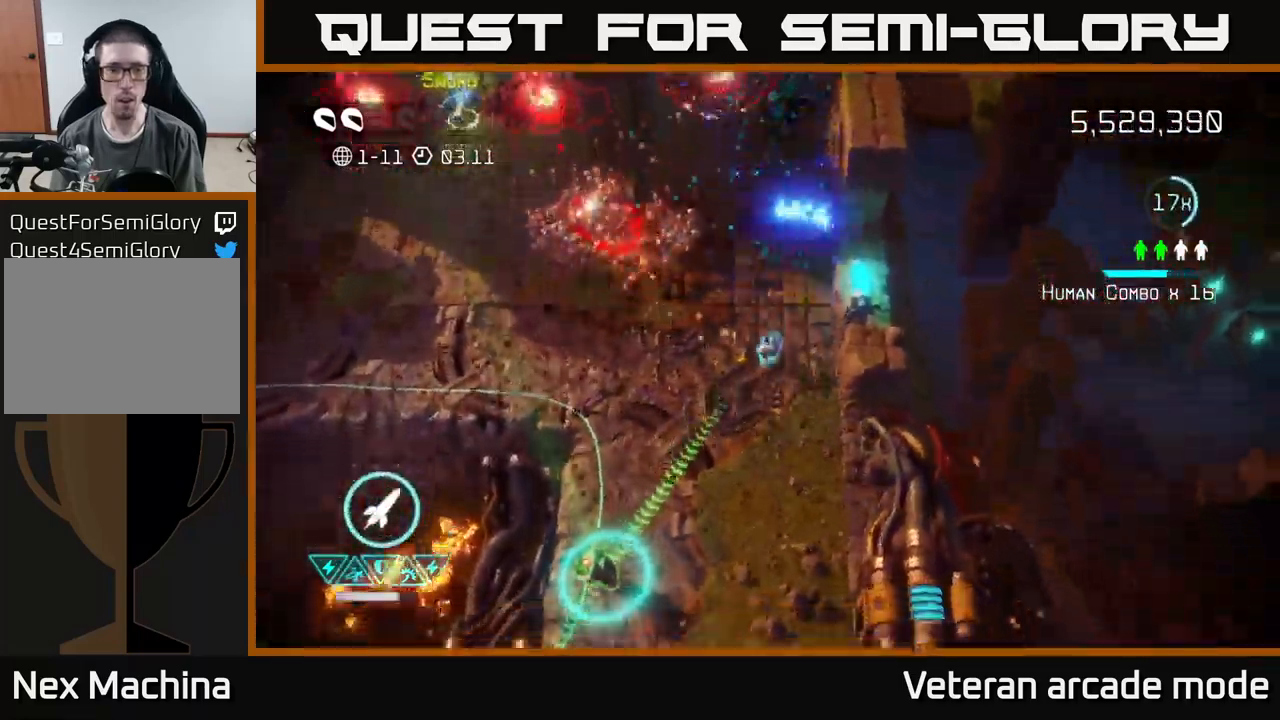
{"buttons": [], "left_stick": "left", "right_stick": "left", "events": [[134, "left_stick", "left"], [134, "right_stick", "left"]]}
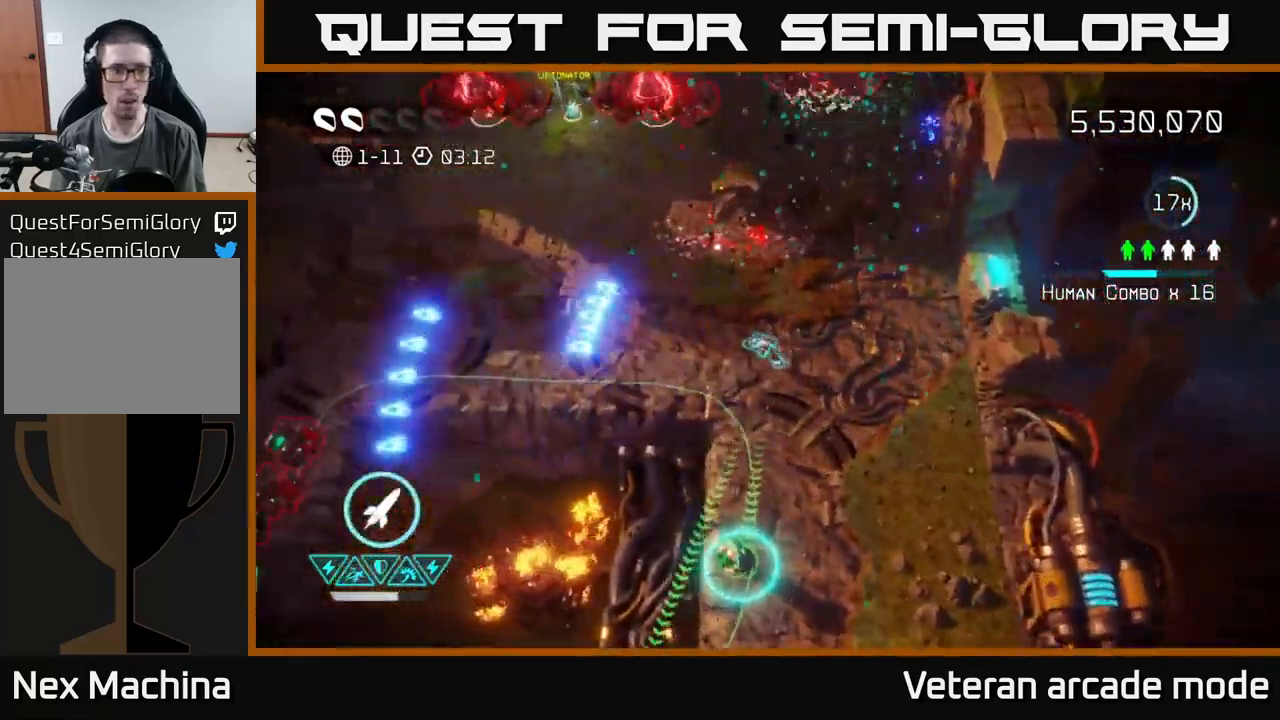
{"buttons": [], "left_stick": "left", "right_stick": "left", "events": []}
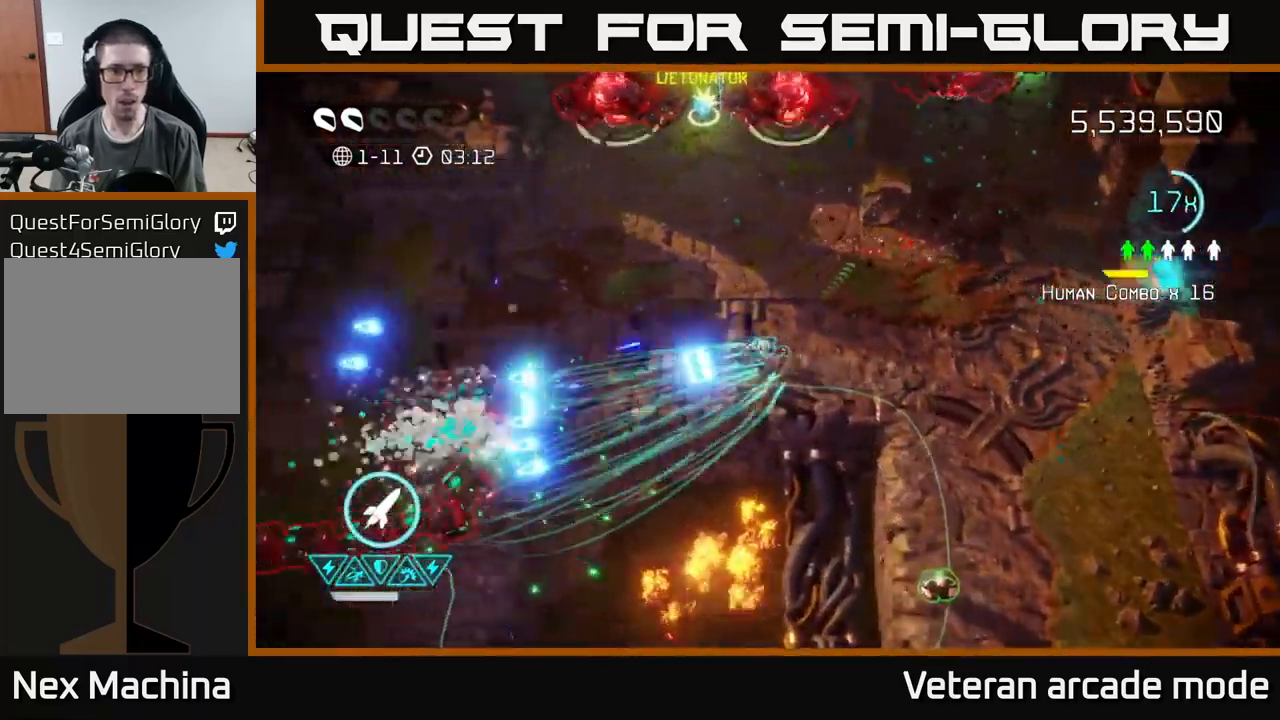
{"buttons": [], "left_stick": "right", "right_stick": "left", "events": [[217, "left_stick", "up"], [317, "left_stick", "right"]]}
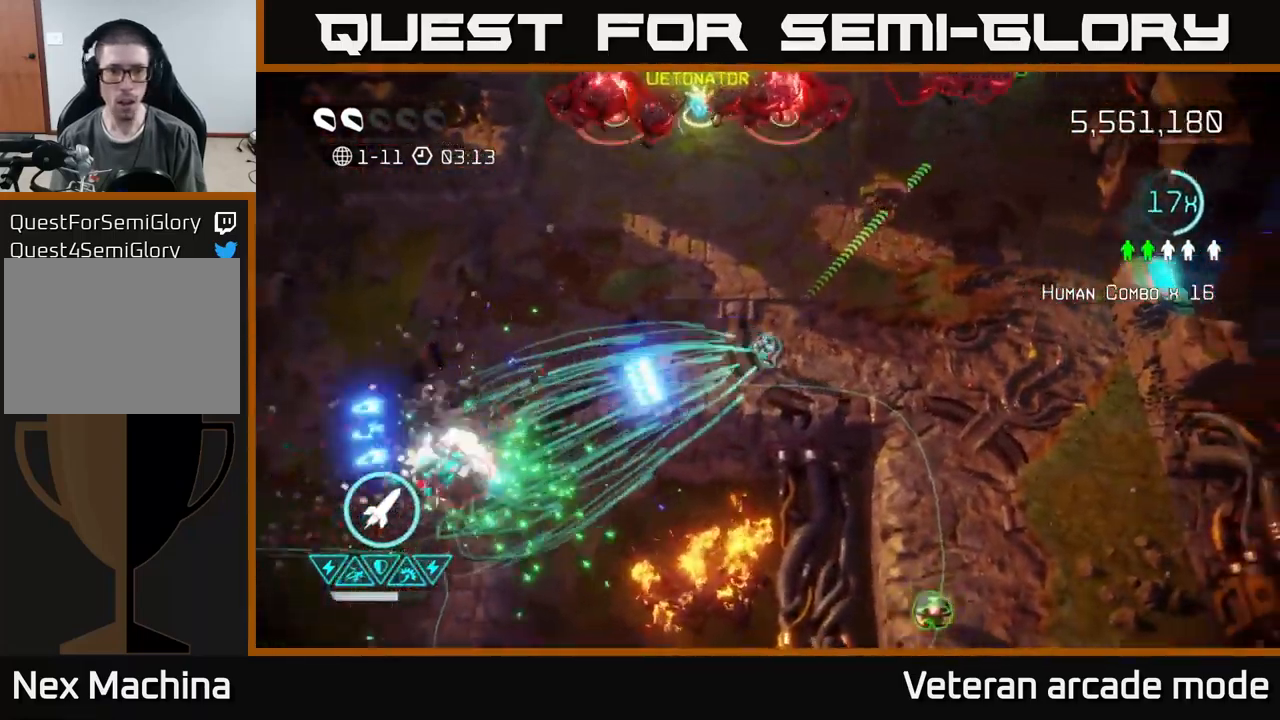
{"buttons": [], "left_stick": "down", "right_stick": "left", "events": [[250, "left_stick", "down-right"], [500, "left_stick", "down"]]}
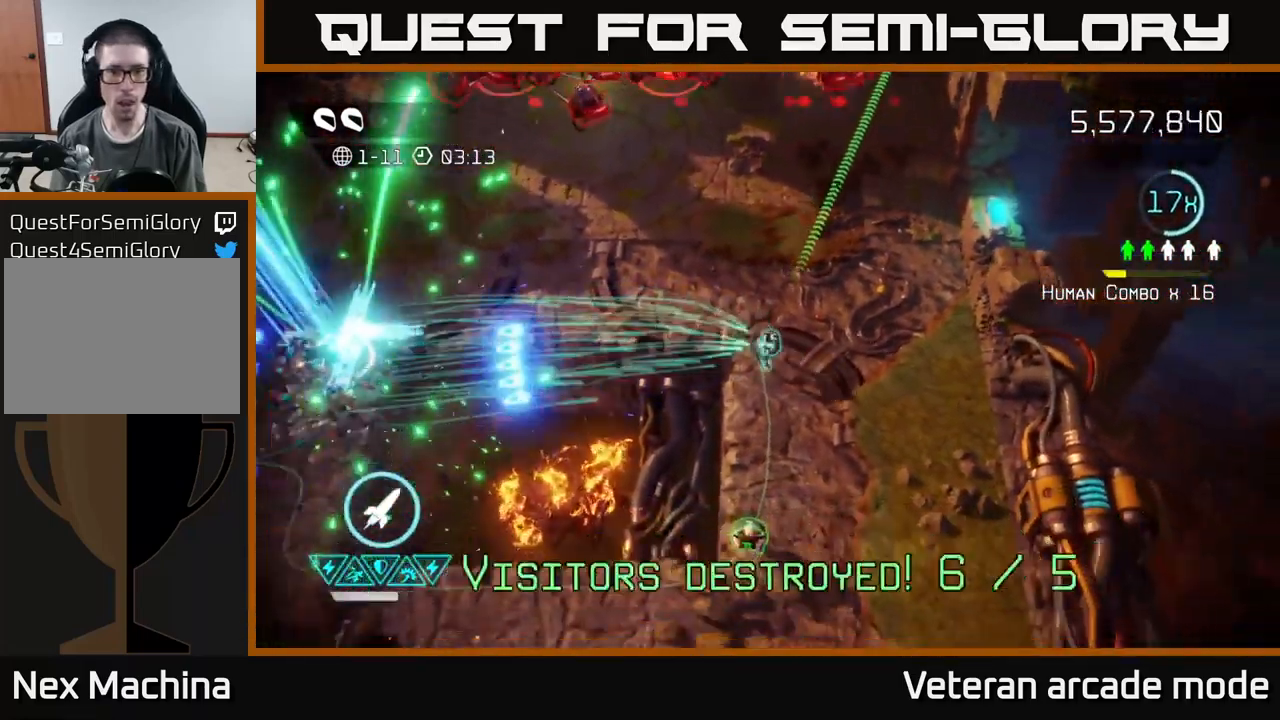
{"buttons": [], "left_stick": "down", "right_stick": "up", "events": [[34, "right_stick", "up"]]}
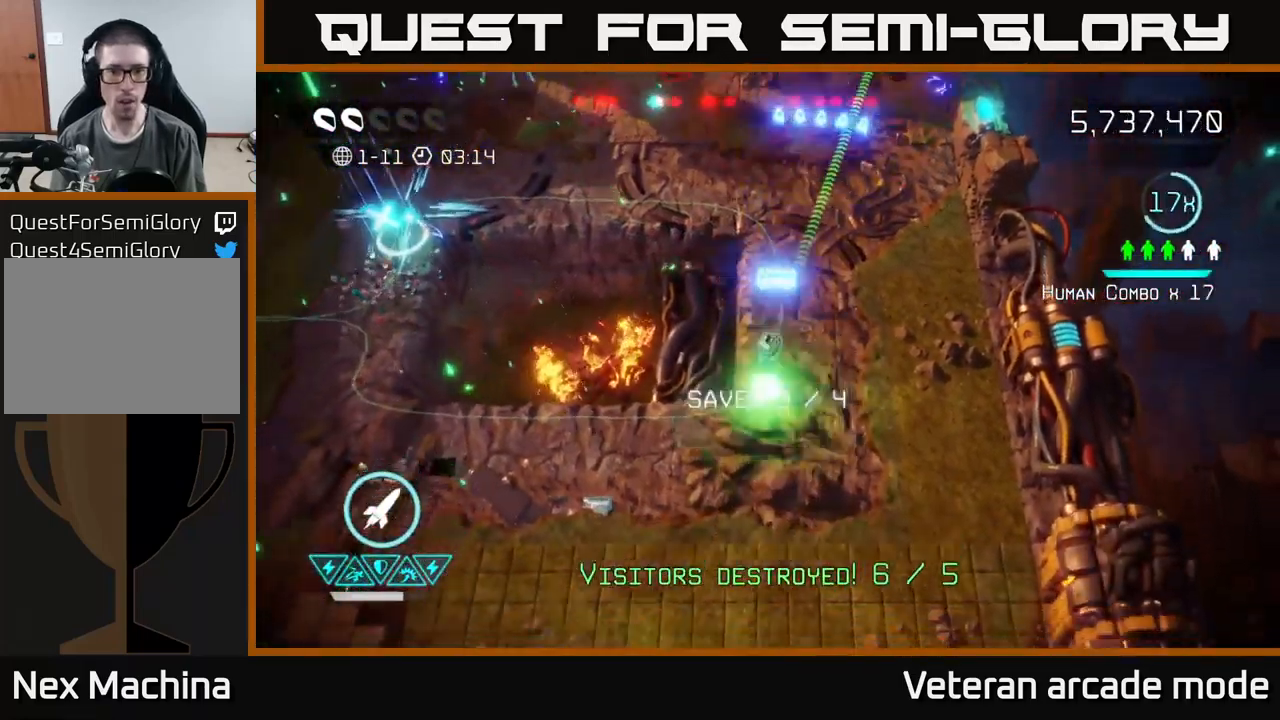
{"buttons": [], "left_stick": "up", "right_stick": "up", "events": [[150, "left_stick", "up-right"], [200, "left_stick", "up"]]}
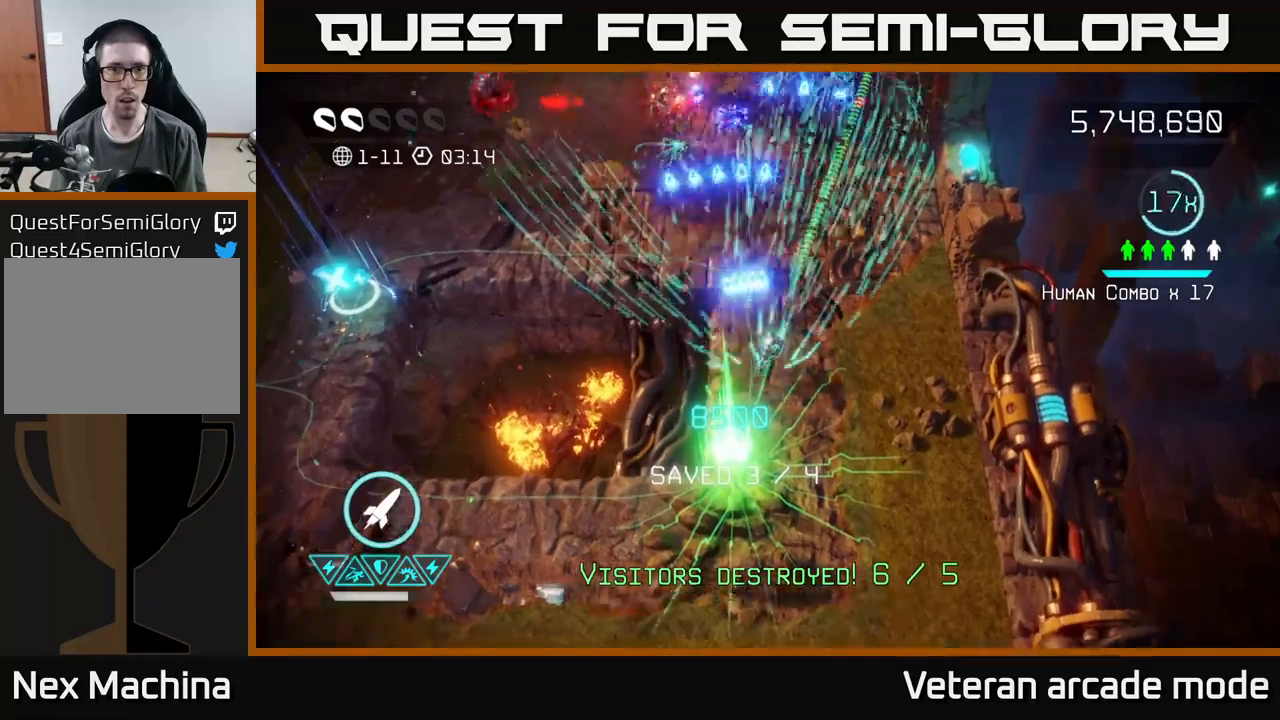
{"buttons": [], "left_stick": "up-left", "right_stick": "up-left", "events": [[117, "right_stick", "up-left"], [483, "left_stick", "up-left"]]}
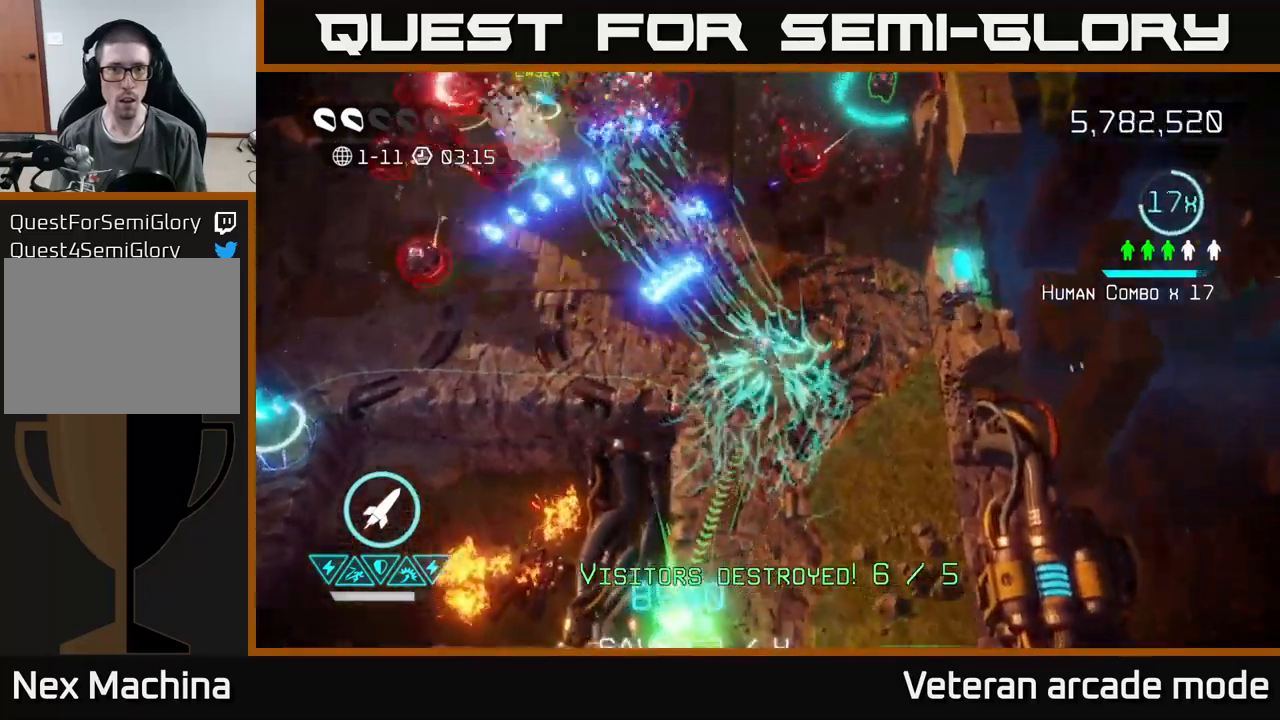
{"buttons": [], "left_stick": "up-left", "right_stick": "left", "events": [[133, "right_stick", "left"], [283, "right_stick", "down-left"], [417, "right_stick", "left"]]}
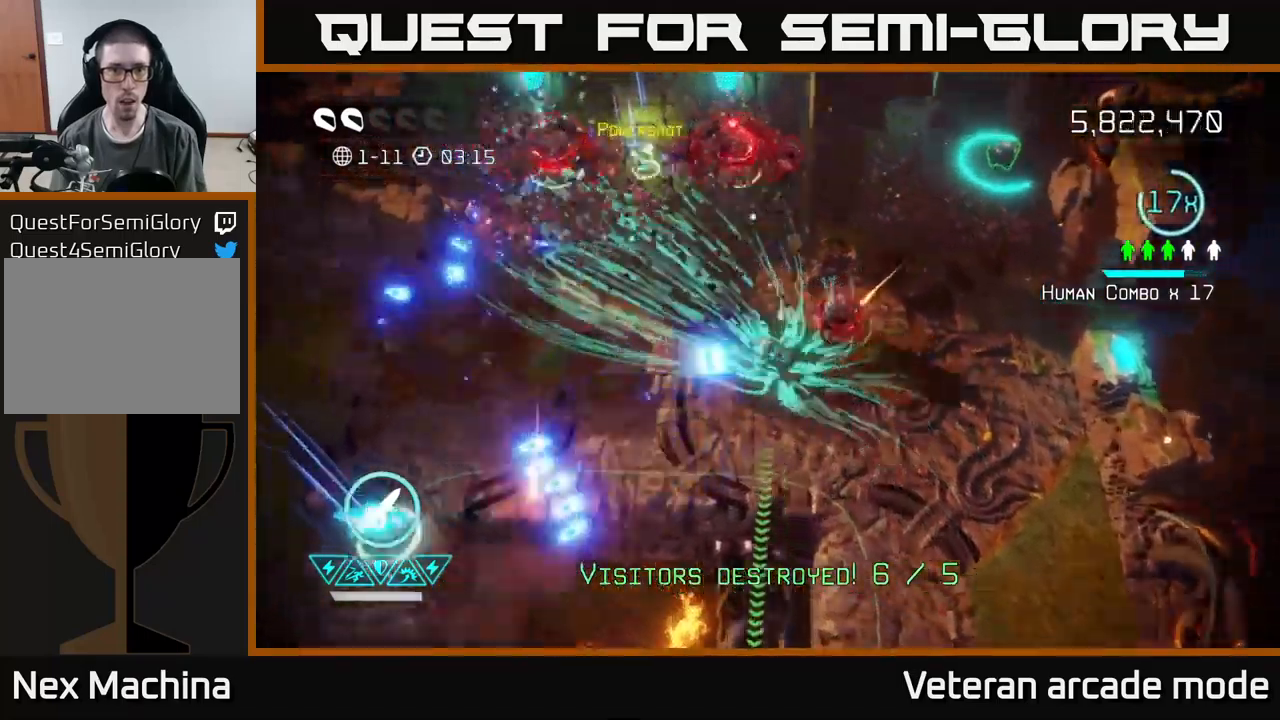
{"buttons": [], "left_stick": "right", "right_stick": "down-left", "events": [[50, "left_stick", "left"], [150, "right_stick", "right"], [300, "right_stick", "down-right"], [367, "left_stick", "up-right"], [483, "left_stick", "right"], [500, "right_stick", "down-left"]]}
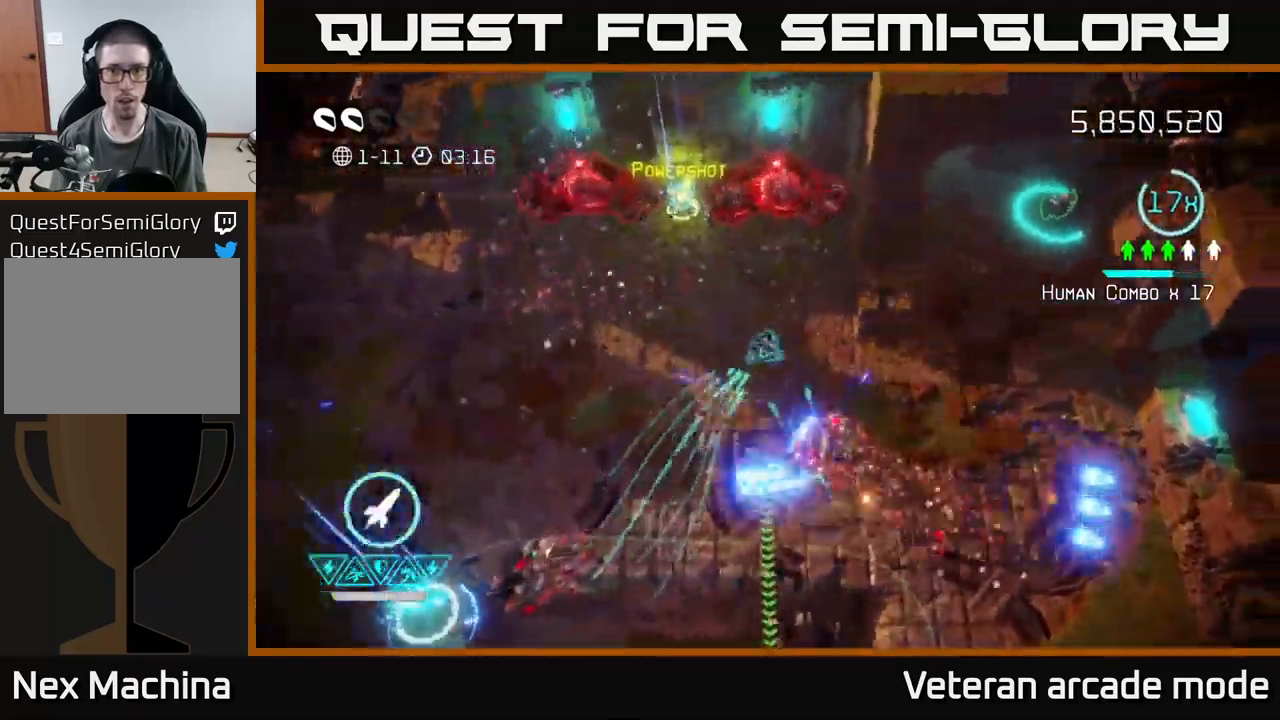
{"buttons": [], "left_stick": "down-right", "right_stick": "left", "events": [[183, "right_stick", "up-left"], [233, "left_stick", "up-right"], [333, "right_stick", "up"], [367, "left_stick", "right"], [483, "left_stick", "down-right"], [500, "right_stick", "left"]]}
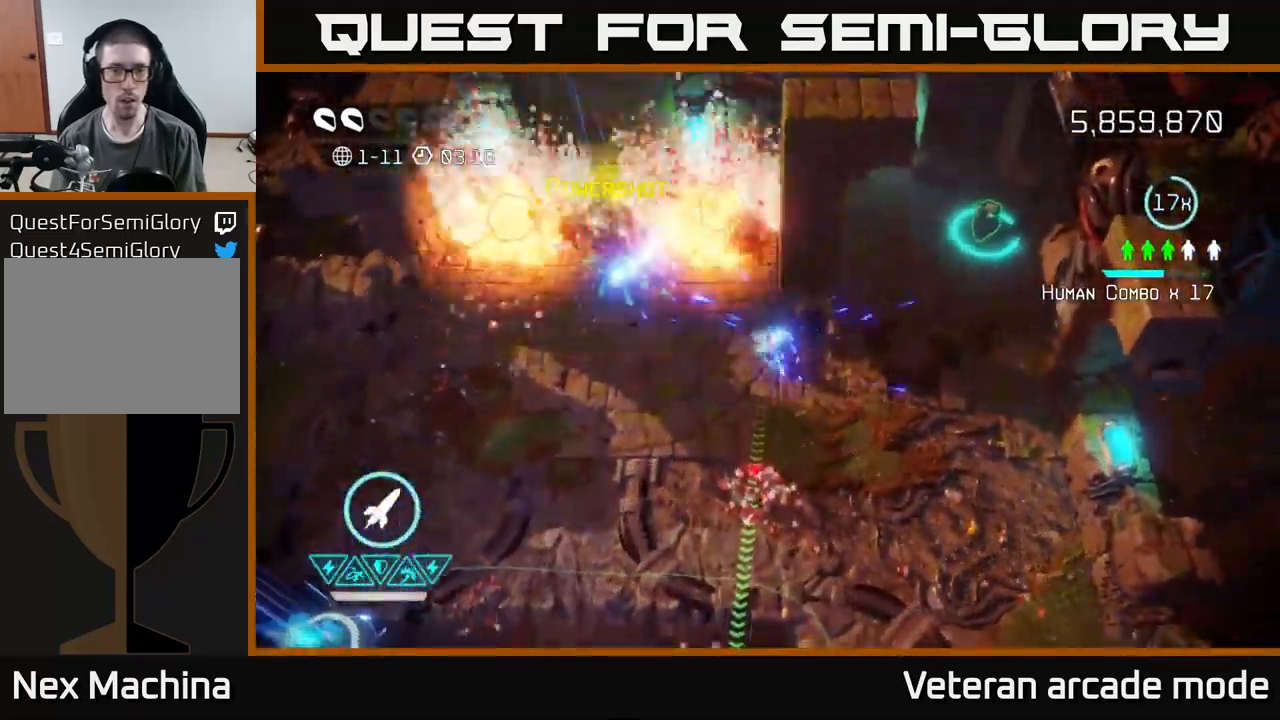
{"buttons": [], "left_stick": "up-right", "right_stick": "up-left", "events": [[217, "right_stick", "up-left"], [300, "left_stick", "right"], [400, "left_stick", "up-right"]]}
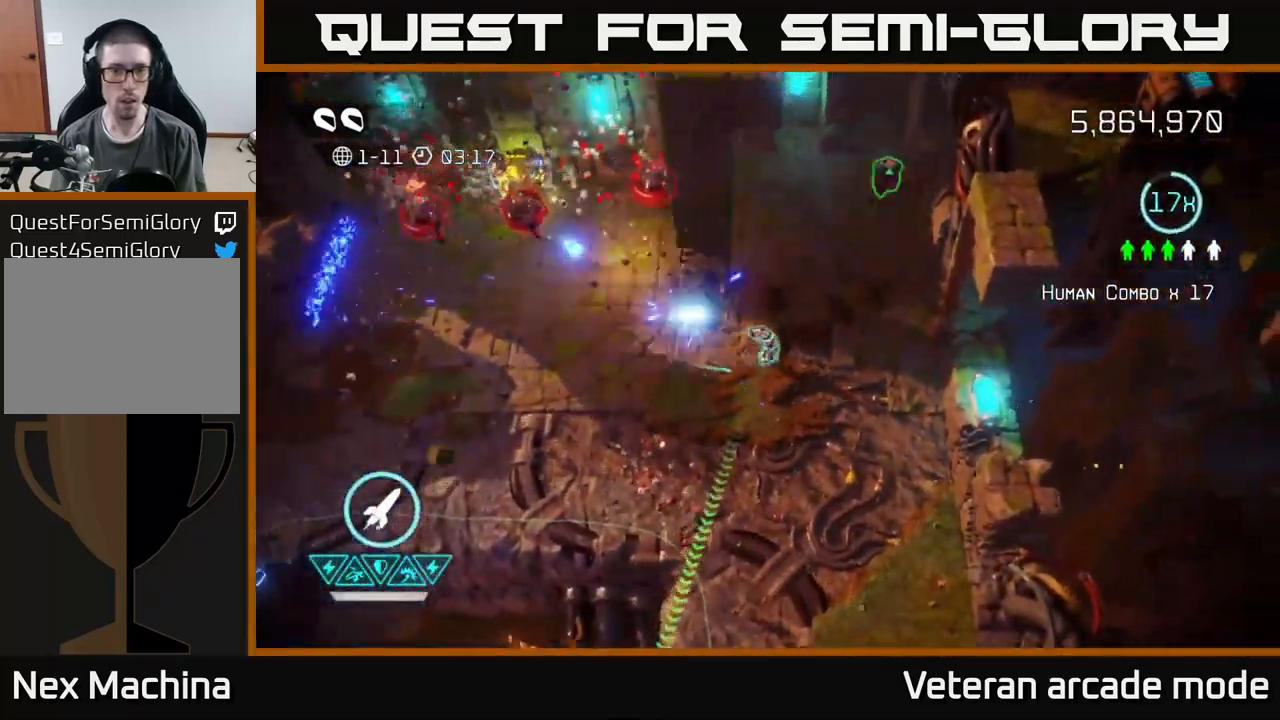
{"buttons": [], "left_stick": "up-right", "right_stick": "left", "events": [[17, "right_stick", "left"], [33, "left_stick", "up"], [383, "left_stick", "up-right"]]}
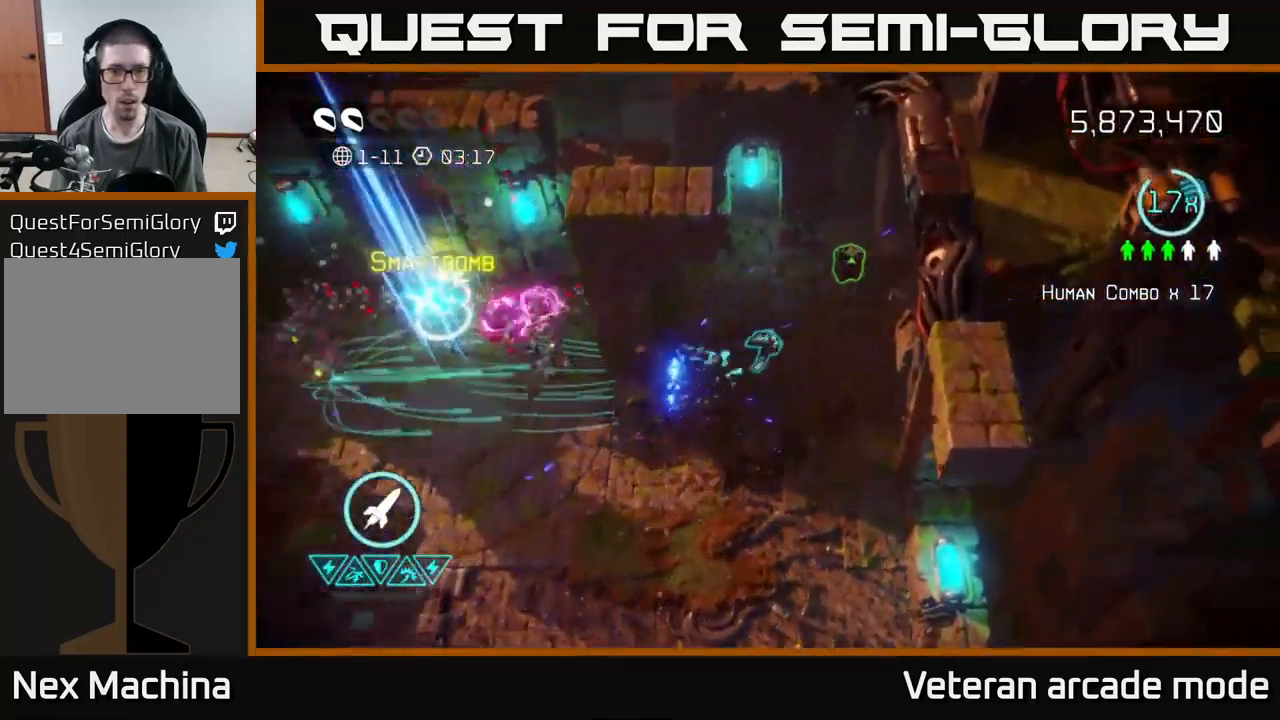
{"buttons": [], "left_stick": "down-left", "right_stick": "left", "events": [[233, "right_stick", "down-left"], [400, "right_stick", "left"], [483, "left_stick", "down-left"]]}
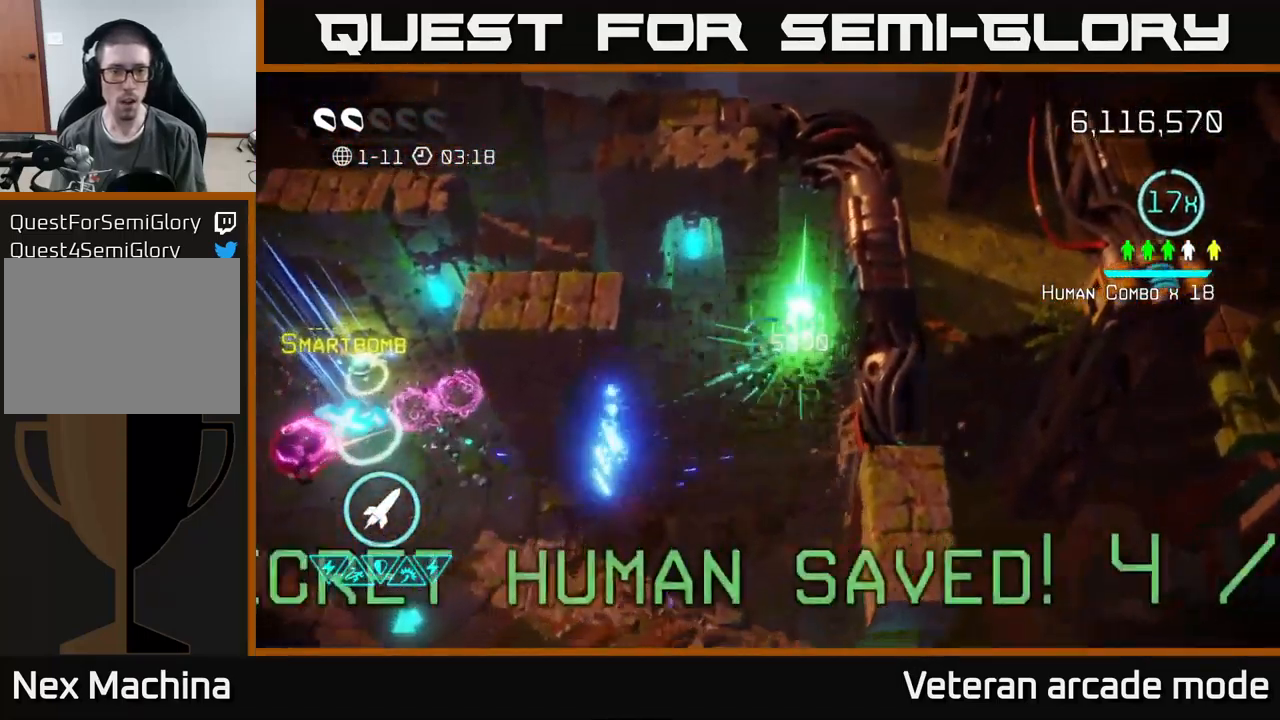
{"buttons": [], "left_stick": "down-left", "right_stick": "left", "events": [[33, "L2", "down"], [167, "L2", "up"], [250, "left_stick", "down"], [300, "L2", "down"], [417, "L2", "up"], [450, "left_stick", "down-left"]]}
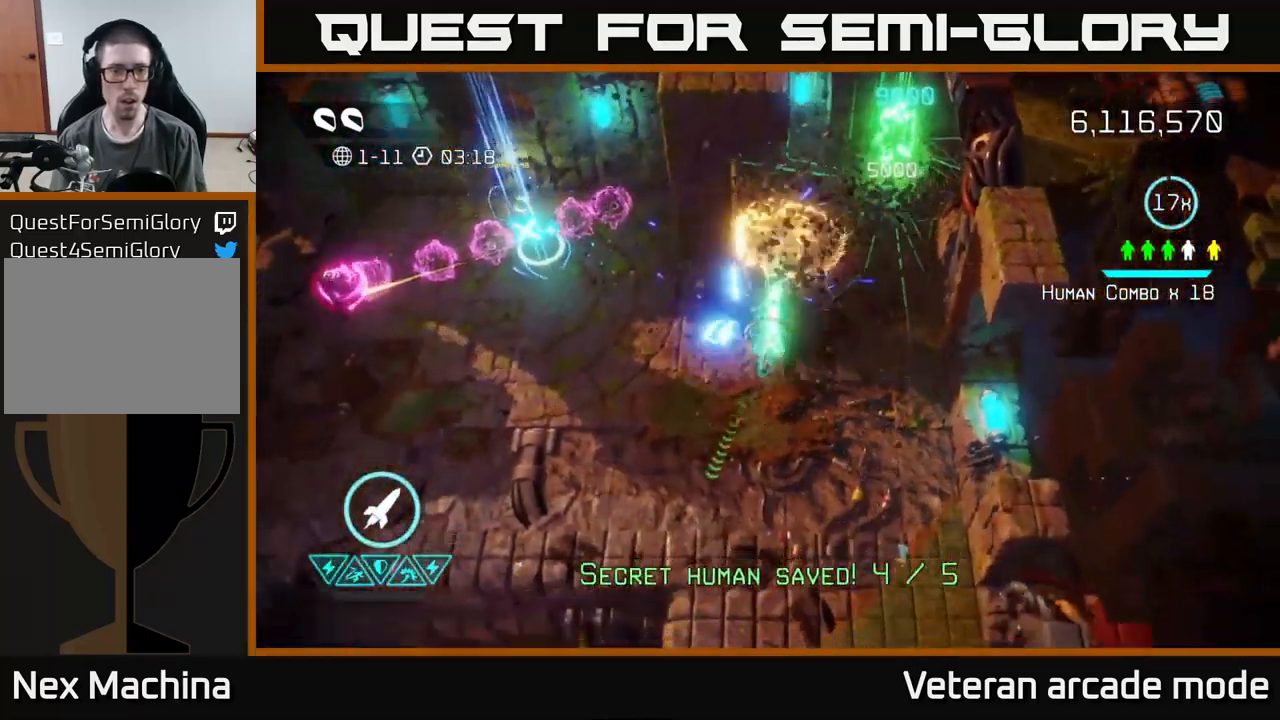
{"buttons": [], "left_stick": "down-left", "right_stick": "left", "events": []}
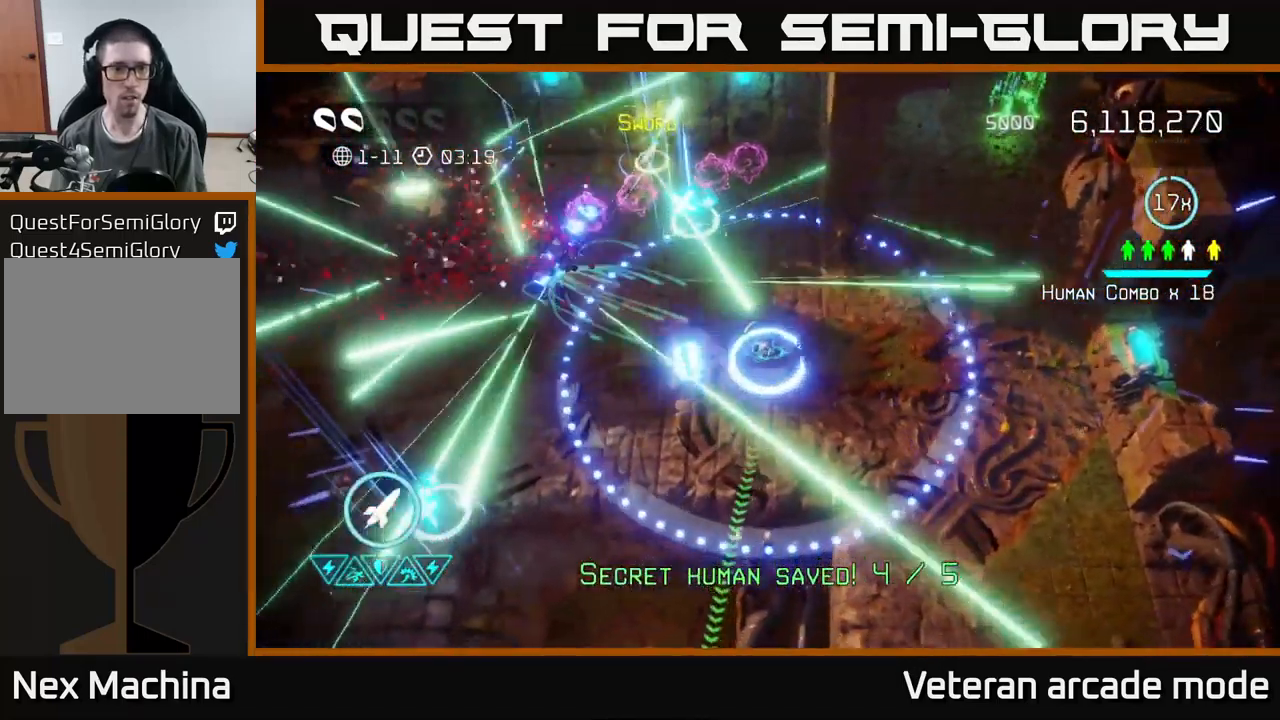
{"buttons": [], "left_stick": "up-right", "right_stick": "center", "events": [[17, "right_stick", "down-left"], [217, "right_stick", "center"], [333, "left_stick", "up-left"], [500, "left_stick", "up-right"]]}
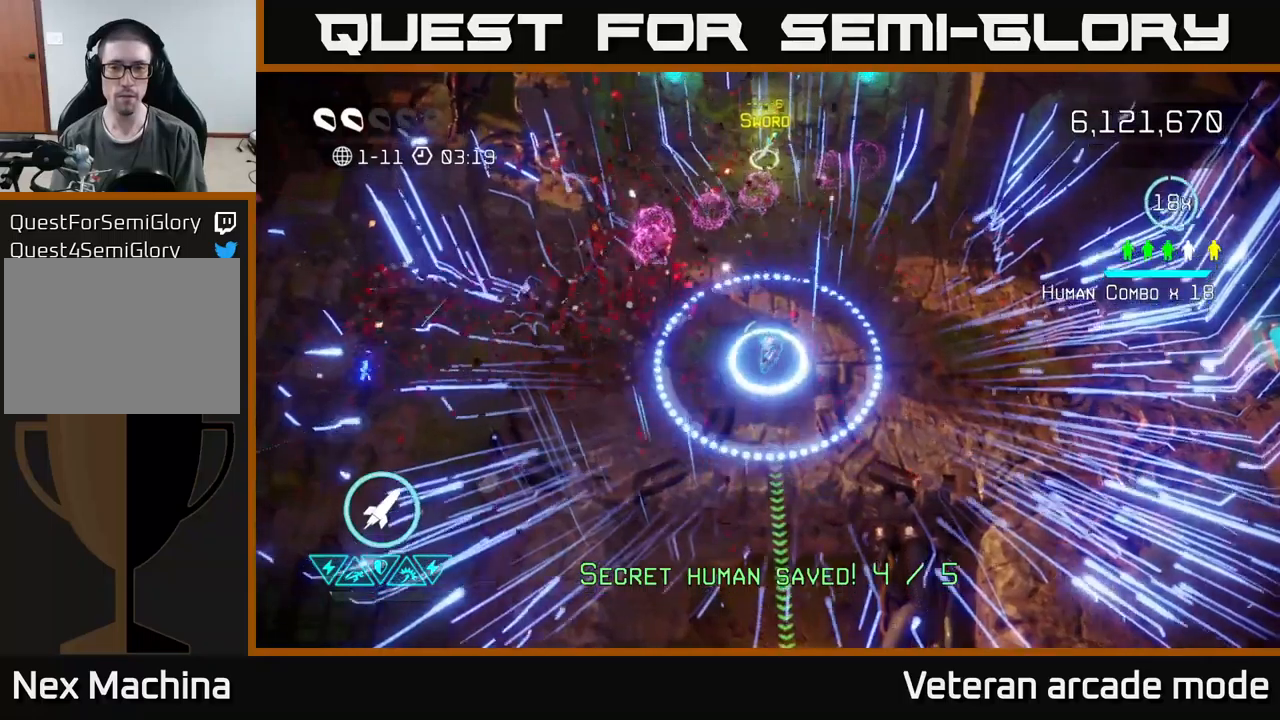
{"buttons": [], "left_stick": "right", "right_stick": "center", "events": [[17, "left_stick", "right"]]}
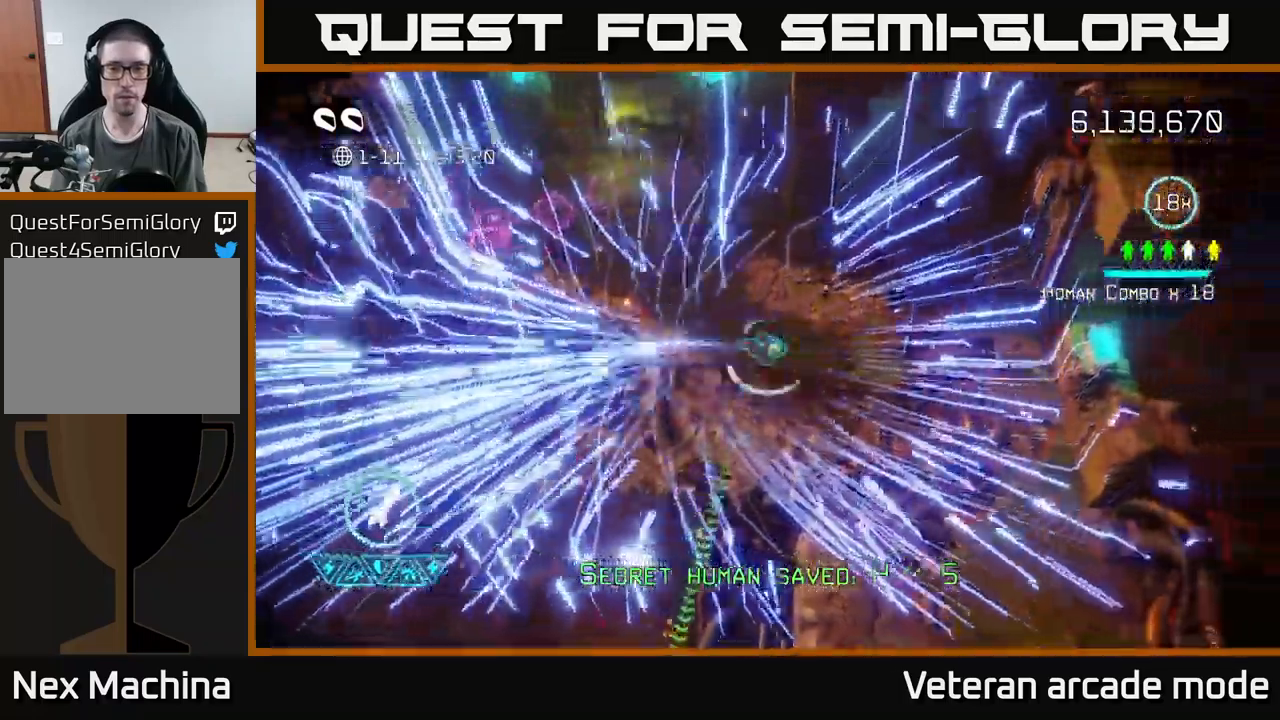
{"buttons": [], "left_stick": "center", "right_stick": "center", "events": [[17, "L2", "down"], [184, "L2", "up"], [284, "left_stick", "center"]]}
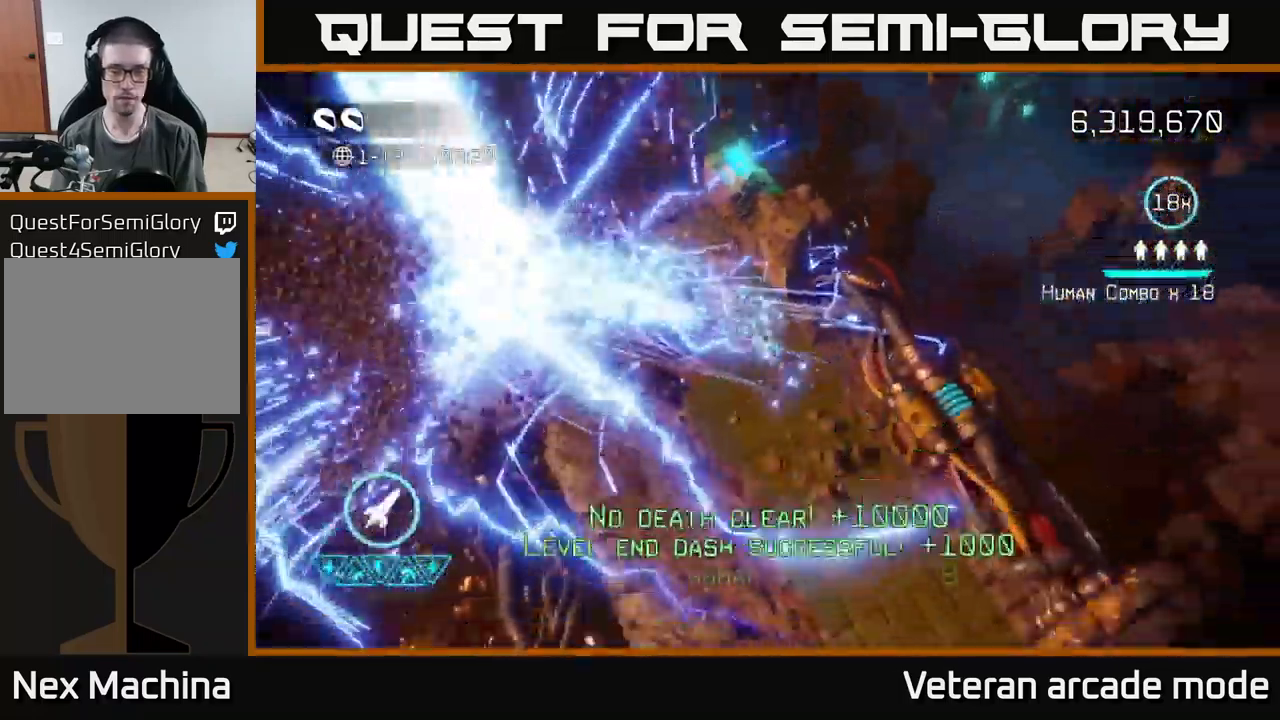
{"buttons": [], "left_stick": "center", "right_stick": "center", "events": []}
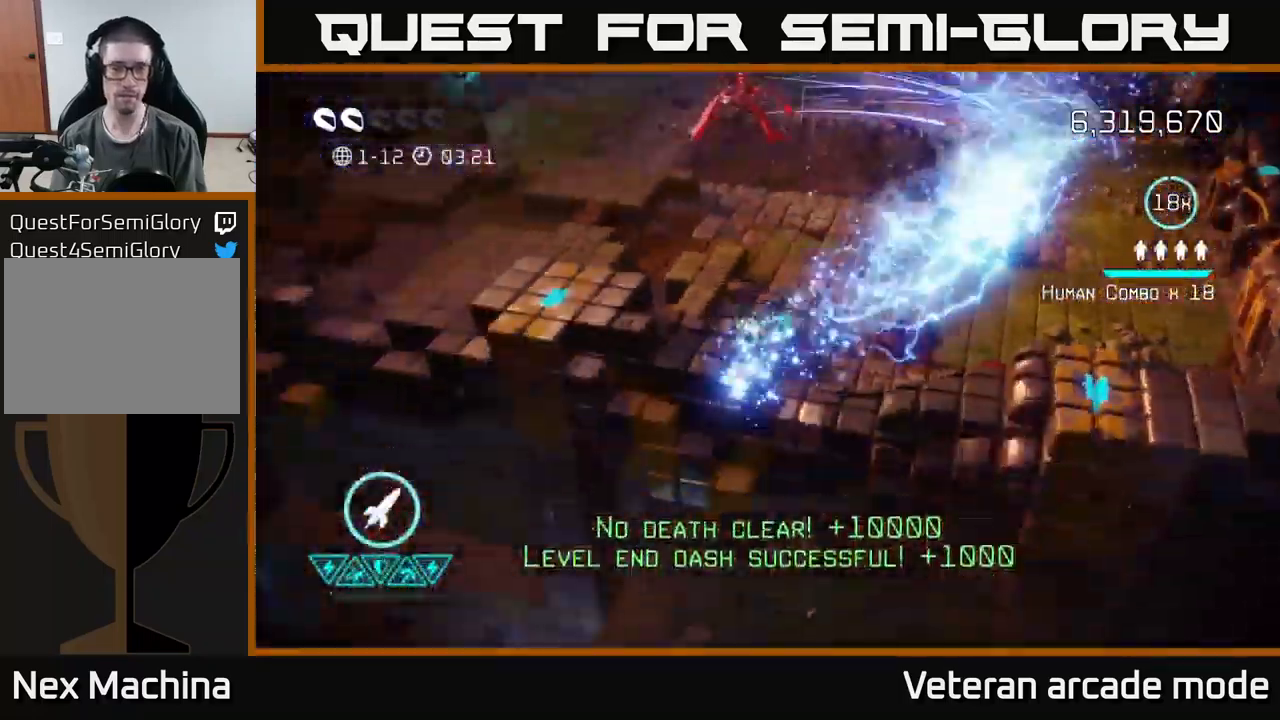
{"buttons": [], "left_stick": "center", "right_stick": "center", "events": []}
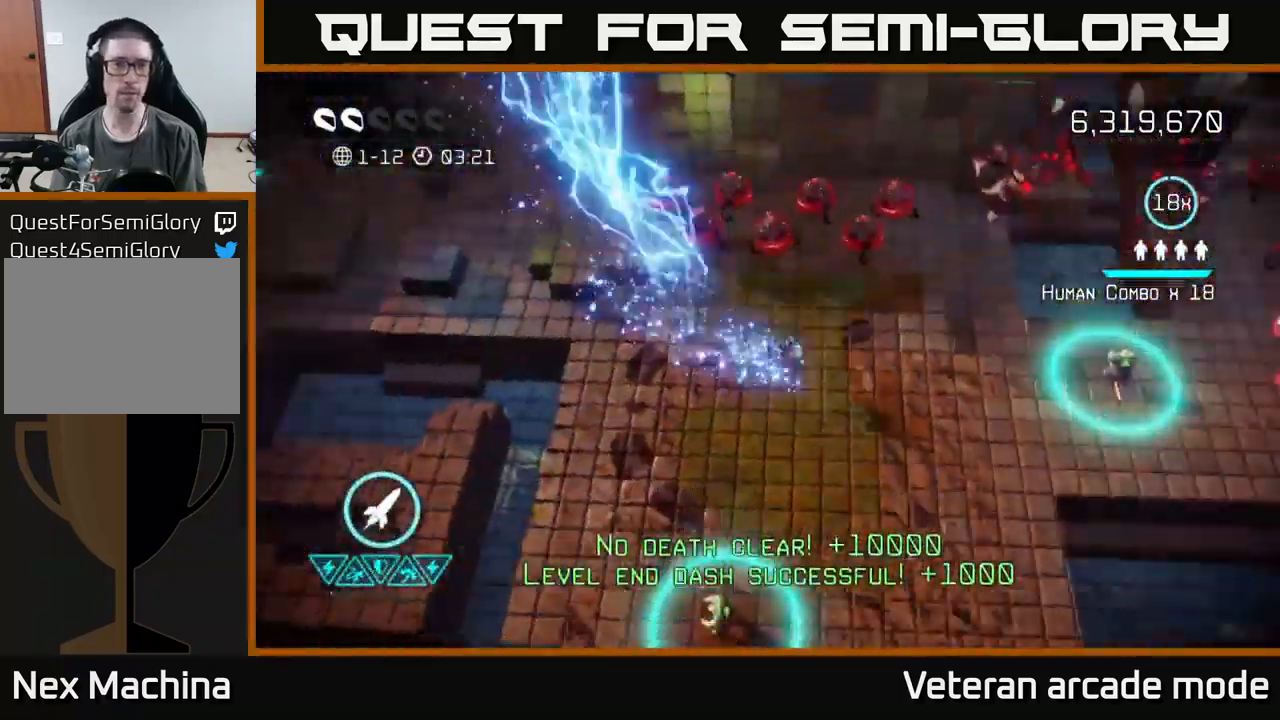
{"buttons": [], "left_stick": "left", "right_stick": "up", "events": [[34, "right_stick", "up"], [84, "left_stick", "down-right"], [84, "right_stick", "up-left"], [200, "left_stick", "right"], [367, "right_stick", "up"], [417, "left_stick", "left"]]}
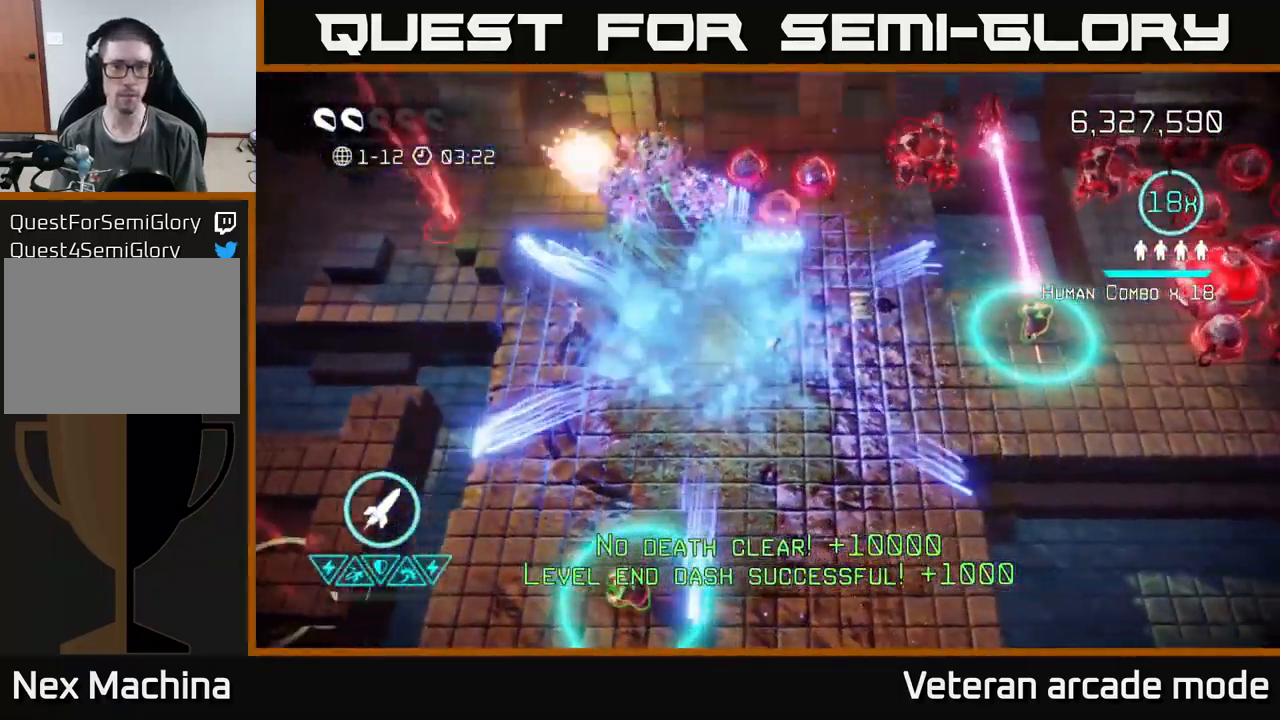
{"buttons": ["R2"], "left_stick": "up-right", "right_stick": "up-right", "events": [[184, "right_stick", "up-right"], [300, "left_stick", "up"], [384, "left_stick", "up-right"], [500, "R2", "down"]]}
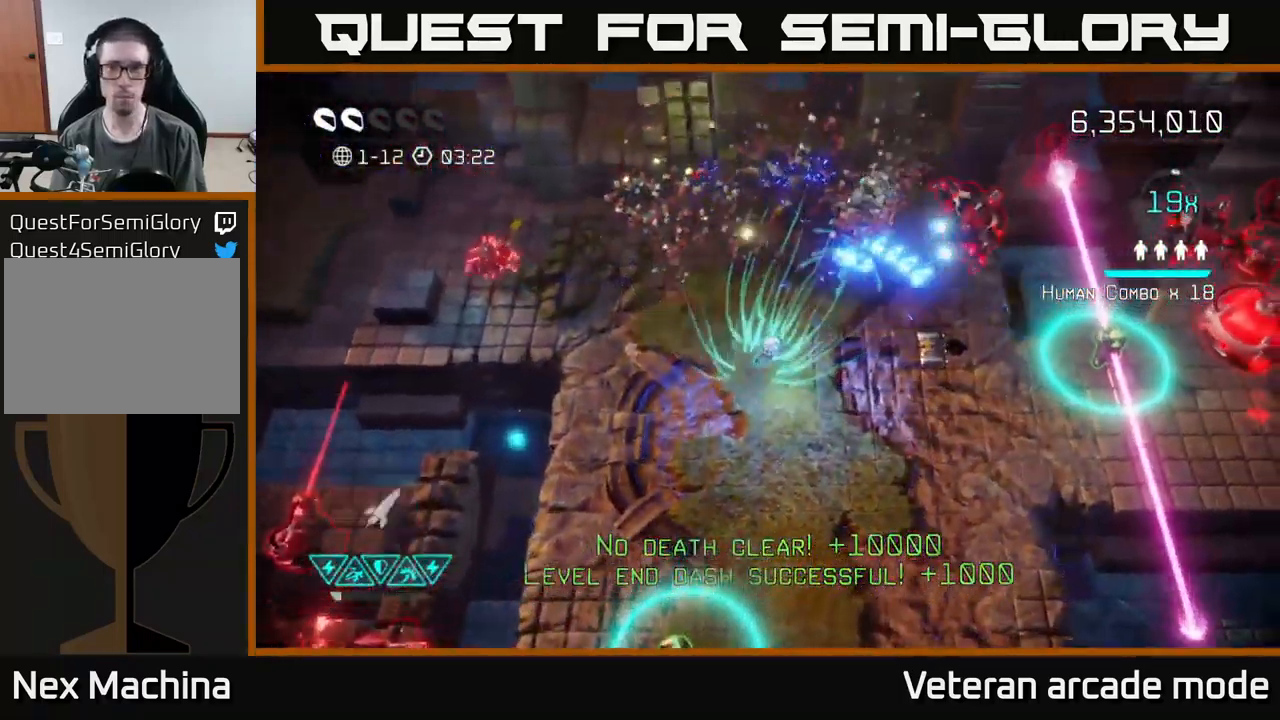
{"buttons": [], "left_stick": "down-right", "right_stick": "up-right", "events": [[134, "R2", "up"], [184, "right_stick", "right"], [200, "left_stick", "down-right"], [400, "right_stick", "up-right"]]}
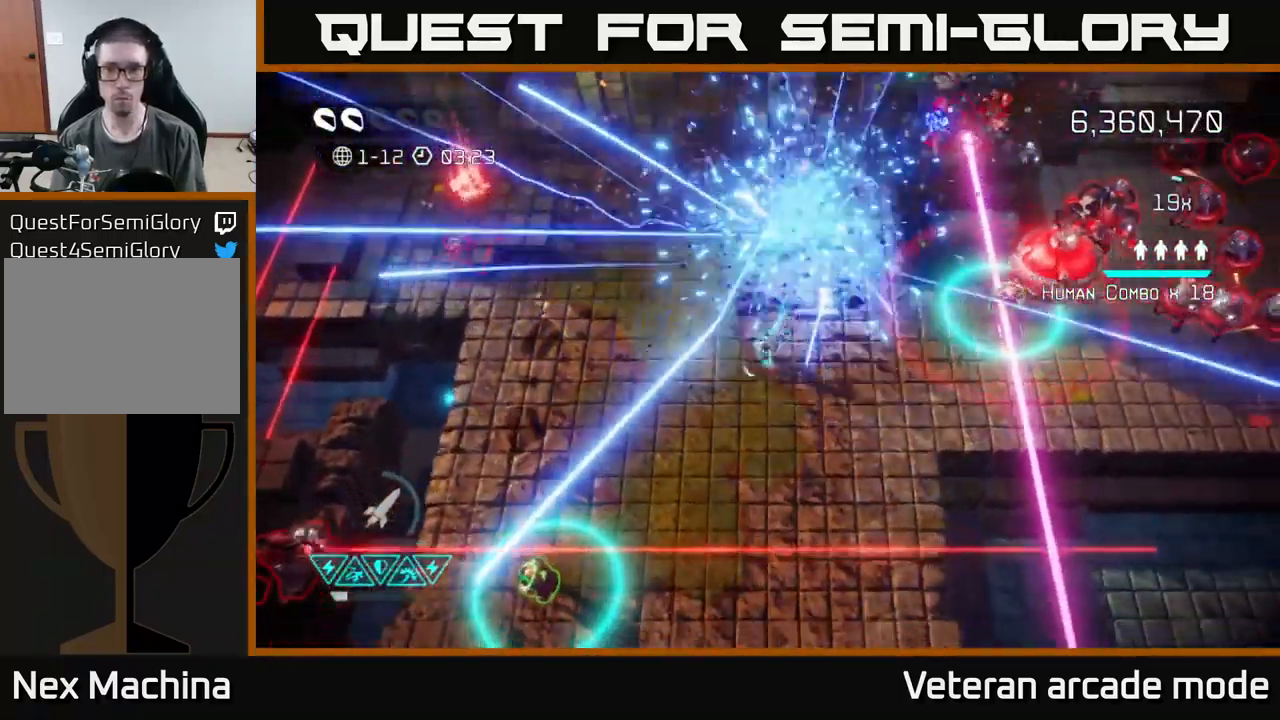
{"buttons": [], "left_stick": "up", "right_stick": "up-right", "events": [[117, "left_stick", "up-right"], [500, "left_stick", "up"]]}
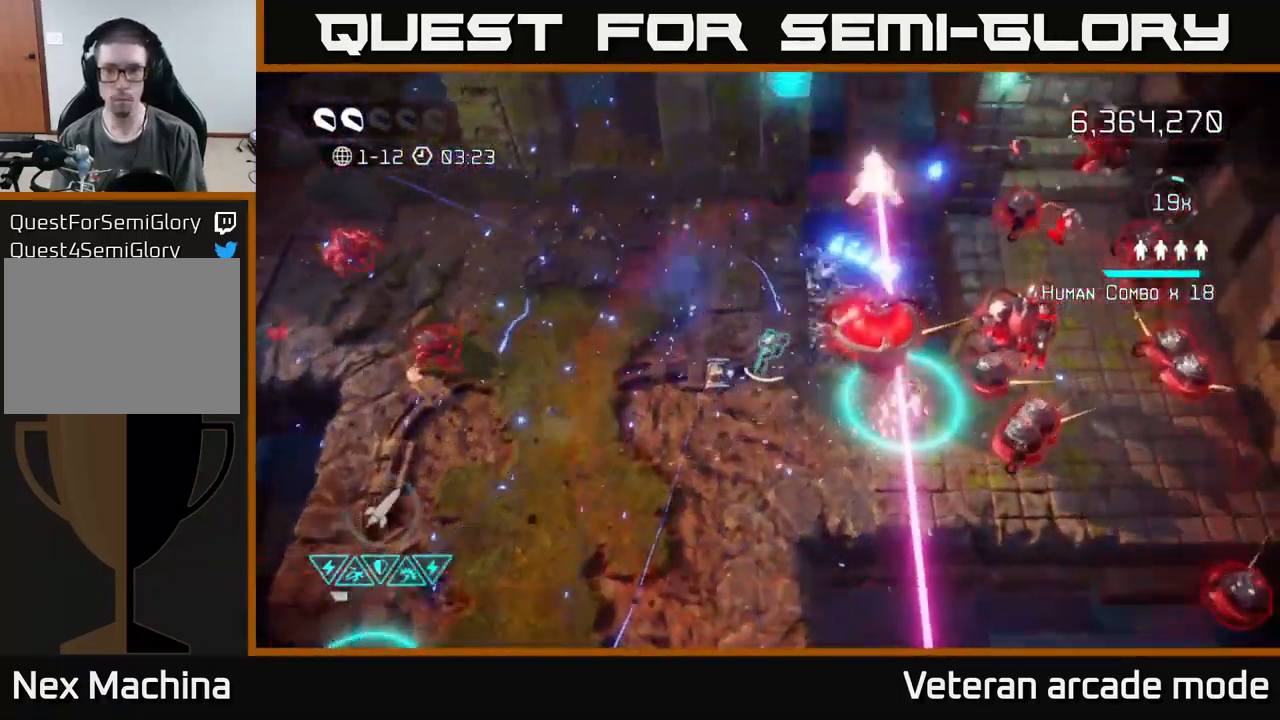
{"buttons": [], "left_stick": "up-right", "right_stick": "up-right", "events": [[367, "left_stick", "up-right"]]}
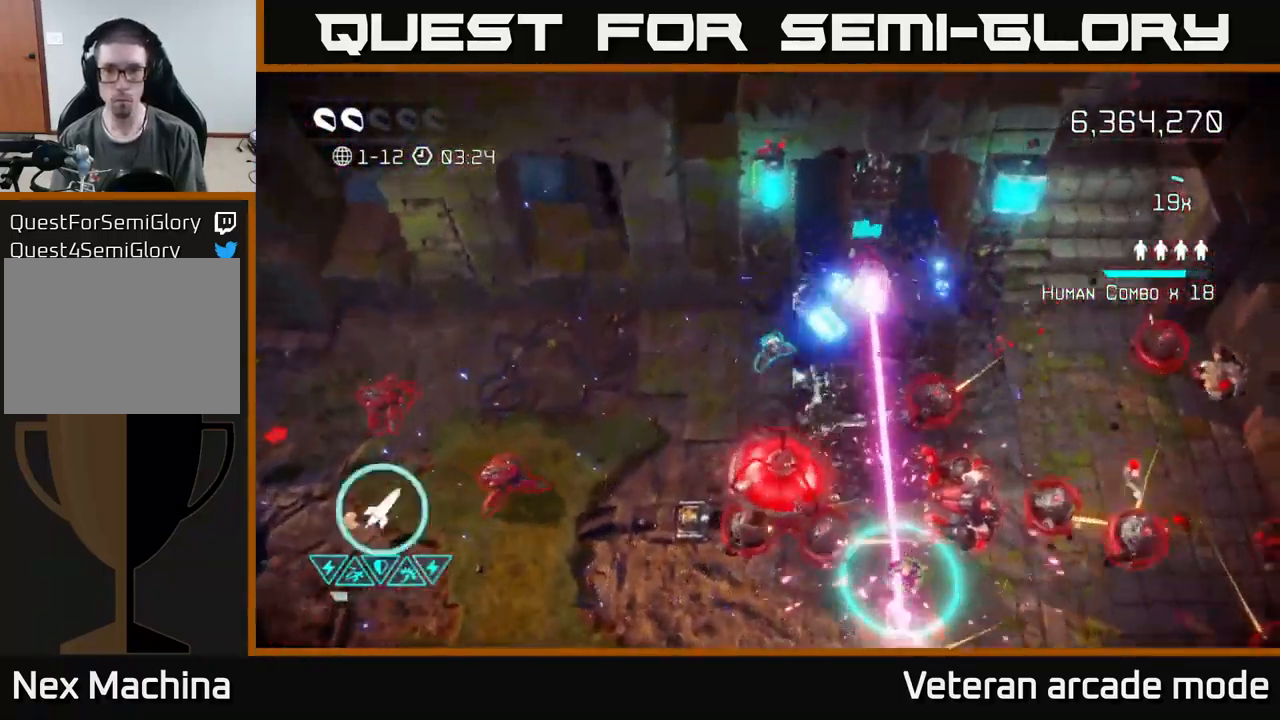
{"buttons": [], "left_stick": "left", "right_stick": "down", "events": [[84, "left_stick", "up-left"], [184, "left_stick", "left"], [184, "right_stick", "down-right"], [250, "right_stick", "down"], [334, "R2", "down"], [500, "R2", "up"]]}
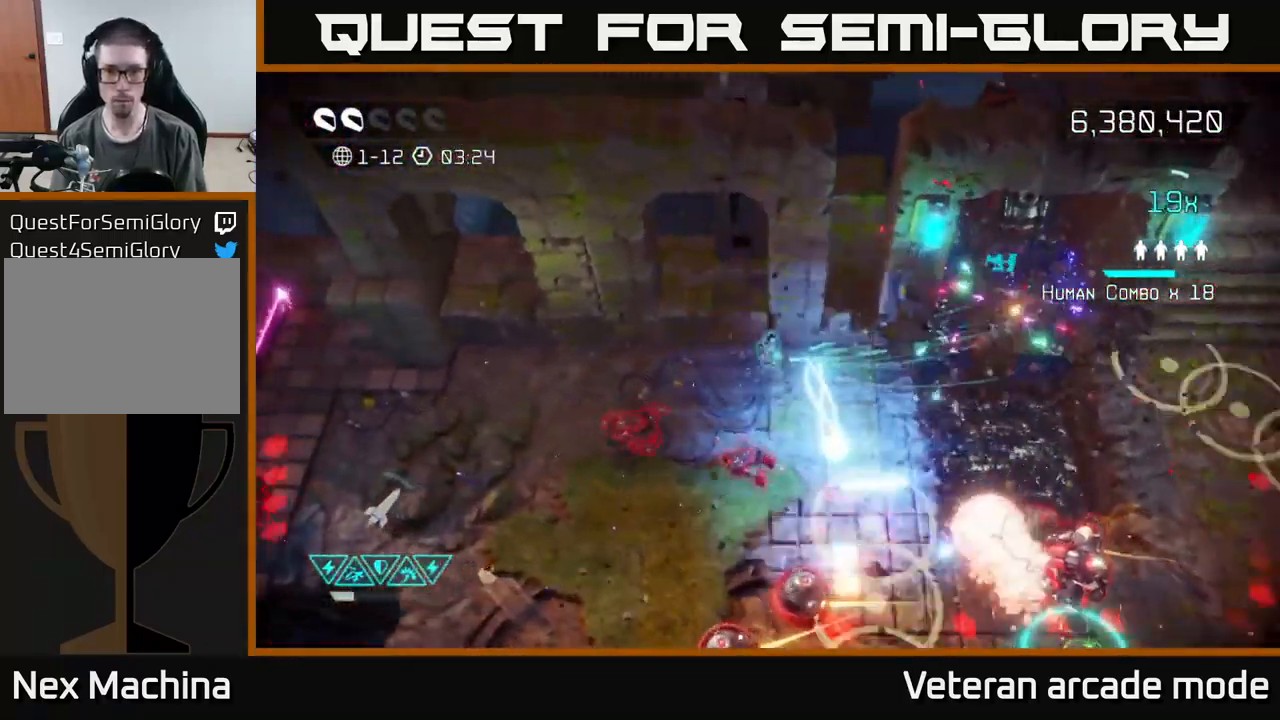
{"buttons": [], "left_stick": "left", "right_stick": "down-right", "events": [[350, "right_stick", "down-right"]]}